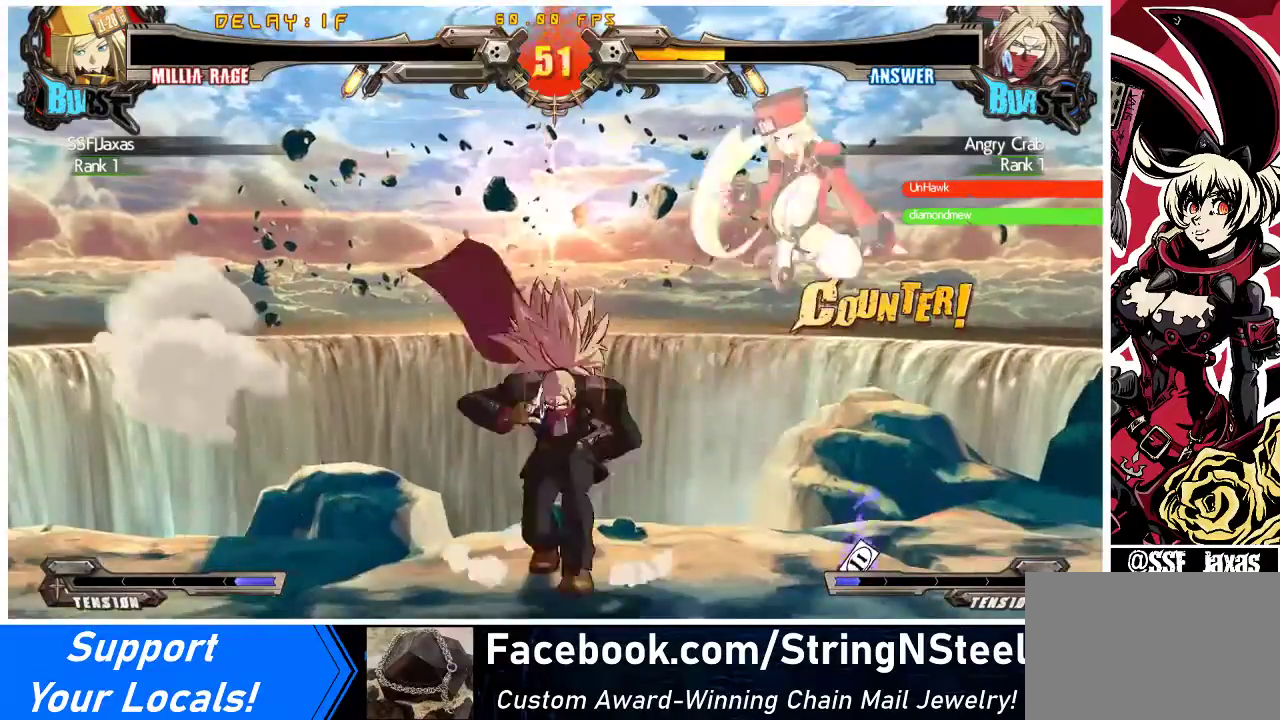
Gameplay with a controller (arcade stick); each line is a JSON object with the inputs held at the frame after it. "events" lists button and stick changes between this image and that frame as [ms after this image, input, new state], when the widget could be followed in between. Not read: L3 R3 other_buttons.
{"buttons": [], "events": [[133, "SQUARE", "down"], [233, "SQUARE", "up"], [400, "DPAD_LEFT", "up"], [400, "SQUARE", "down"], [500, "SQUARE", "up"]]}
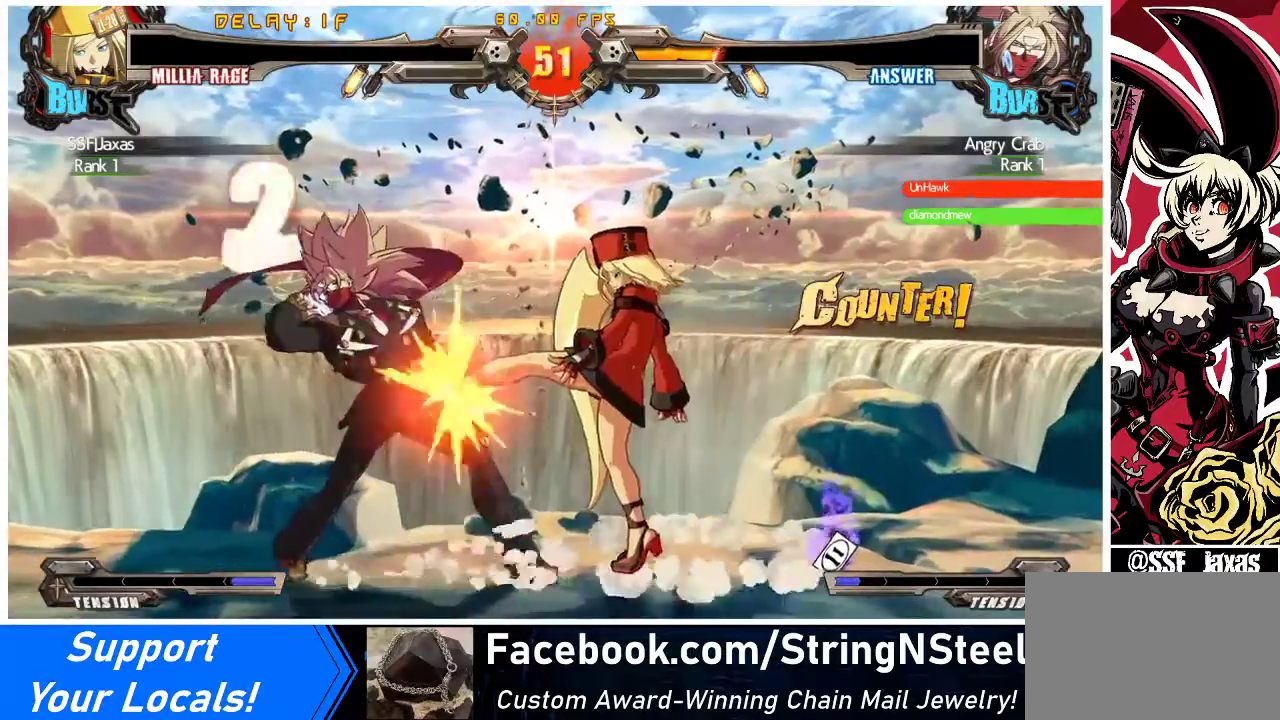
{"buttons": ["R1"], "events": [[100, "TRIANGLE", "down"], [167, "TRIANGLE", "up"], [400, "R1", "down"]]}
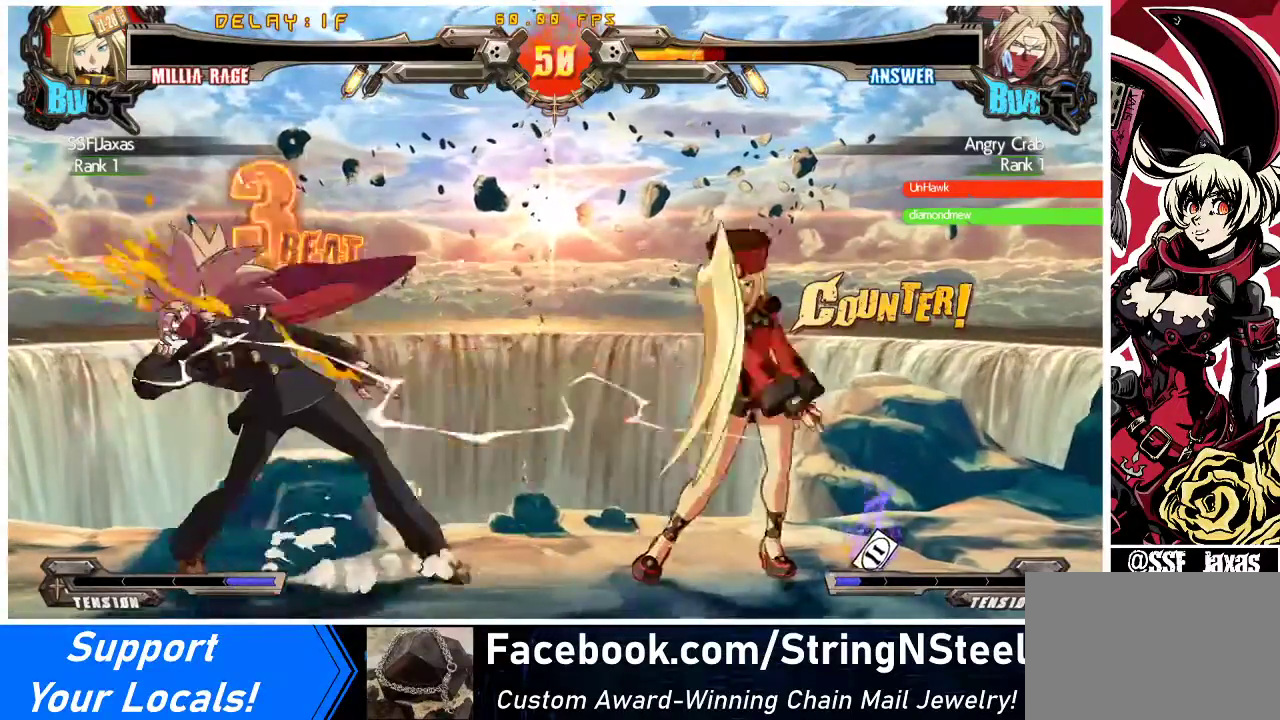
{"buttons": ["R1"], "events": [[67, "R1", "up"], [133, "DPAD_DOWN", "down"], [200, "DPAD_RIGHT", "down"], [267, "DPAD_DOWN", "up"], [300, "SQUARE", "down"], [333, "DPAD_RIGHT", "up"], [433, "SQUARE", "up"], [500, "R1", "down"]]}
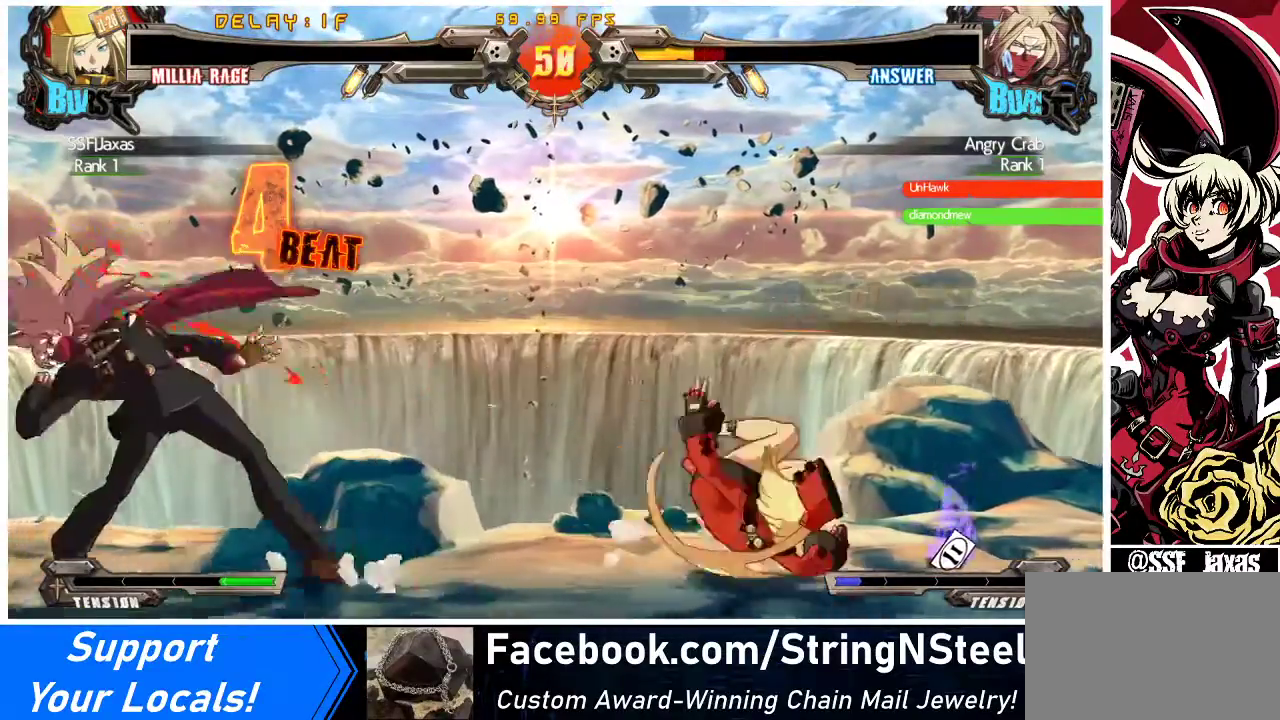
{"buttons": [], "events": [[100, "R1", "up"], [167, "R1", "down"], [267, "R1", "up"]]}
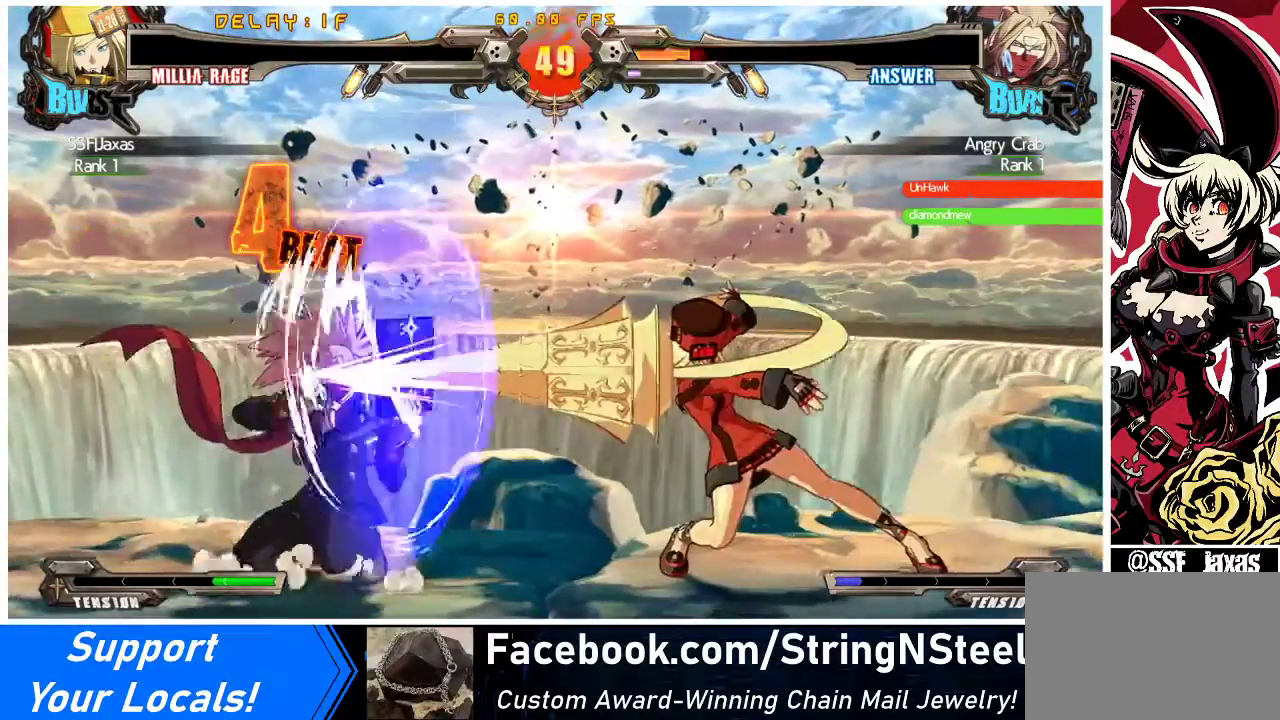
{"buttons": ["DPAD_DOWN", "DPAD_RIGHT"], "events": [[400, "DPAD_RIGHT", "down"], [467, "DPAD_DOWN", "down"]]}
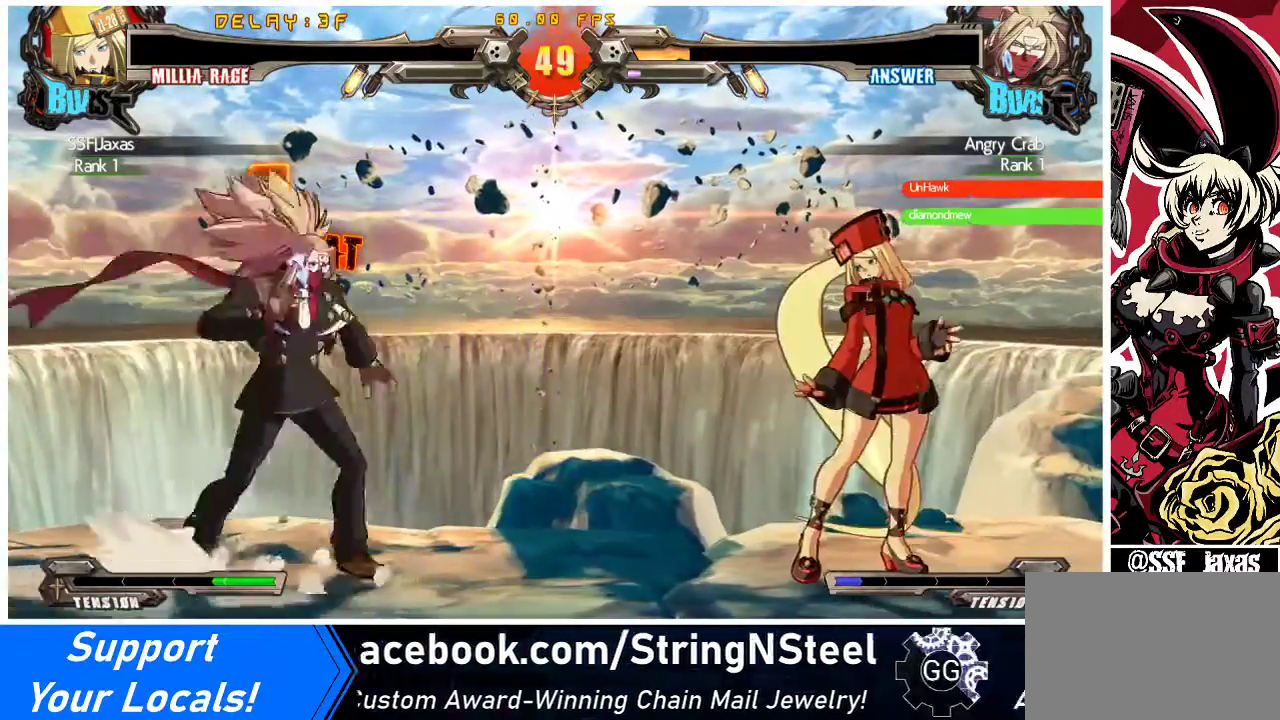
{"buttons": ["SQUARE", "TRIANGLE", "DPAD_DOWN", "DPAD_RIGHT"], "events": [[400, "SQUARE", "down"], [400, "TRIANGLE", "down"]]}
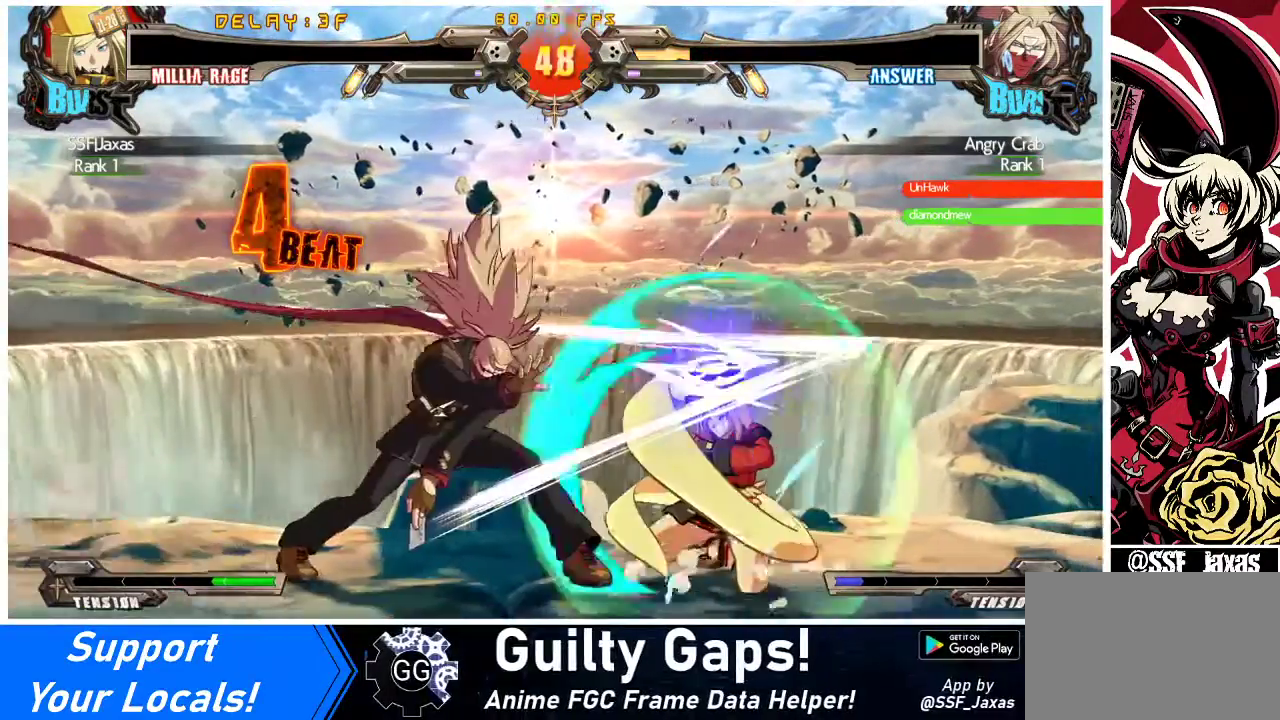
{"buttons": ["SQUARE", "TRIANGLE", "DPAD_DOWN", "DPAD_RIGHT"], "events": []}
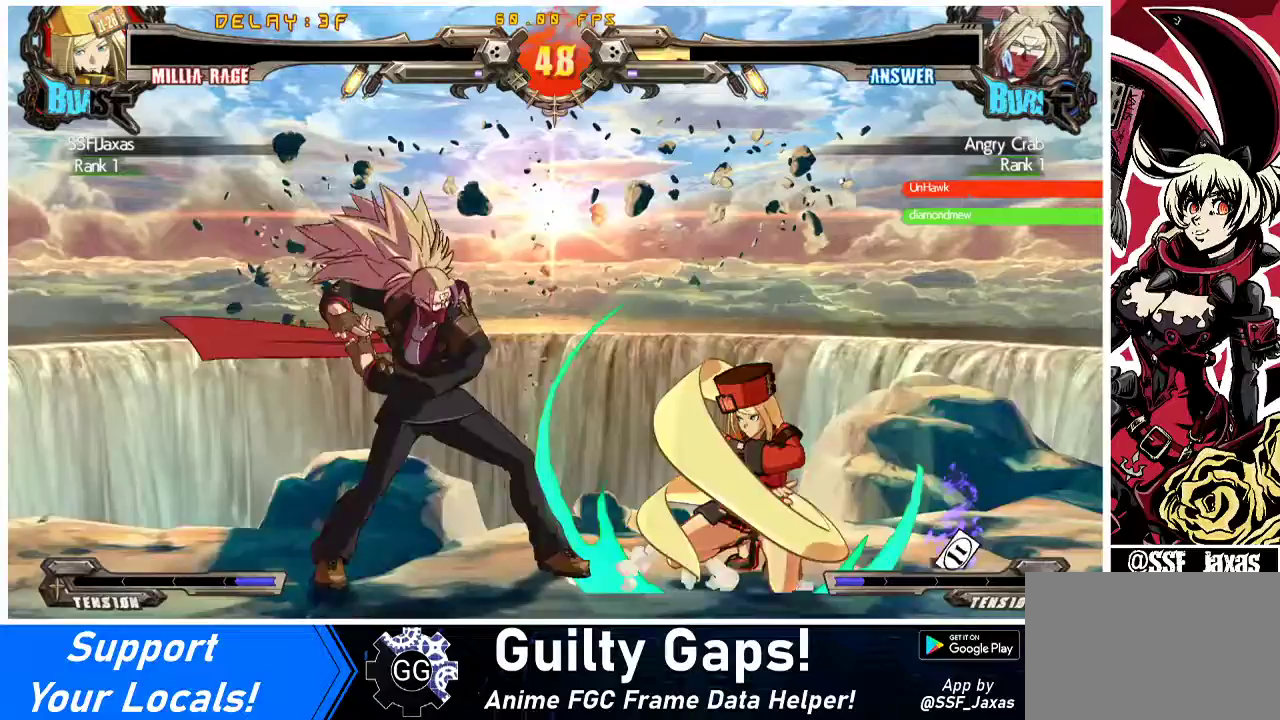
{"buttons": ["TRIANGLE"], "events": [[467, "DPAD_DOWN", "up"], [467, "DPAD_RIGHT", "up"], [500, "SQUARE", "up"]]}
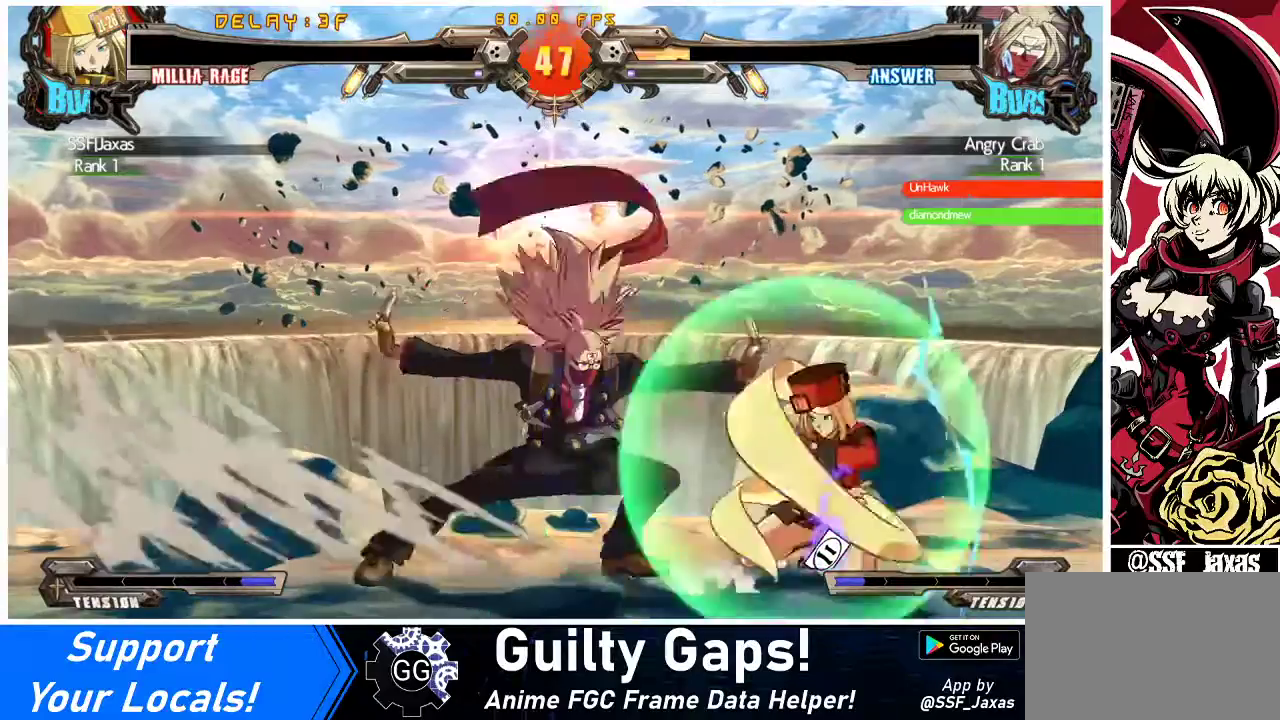
{"buttons": ["DPAD_RIGHT"], "events": [[33, "TRIANGLE", "up"], [133, "DPAD_DOWN", "down"], [200, "DPAD_RIGHT", "down"], [233, "CROSS", "down"], [267, "DPAD_DOWN", "up"], [333, "CROSS", "up"]]}
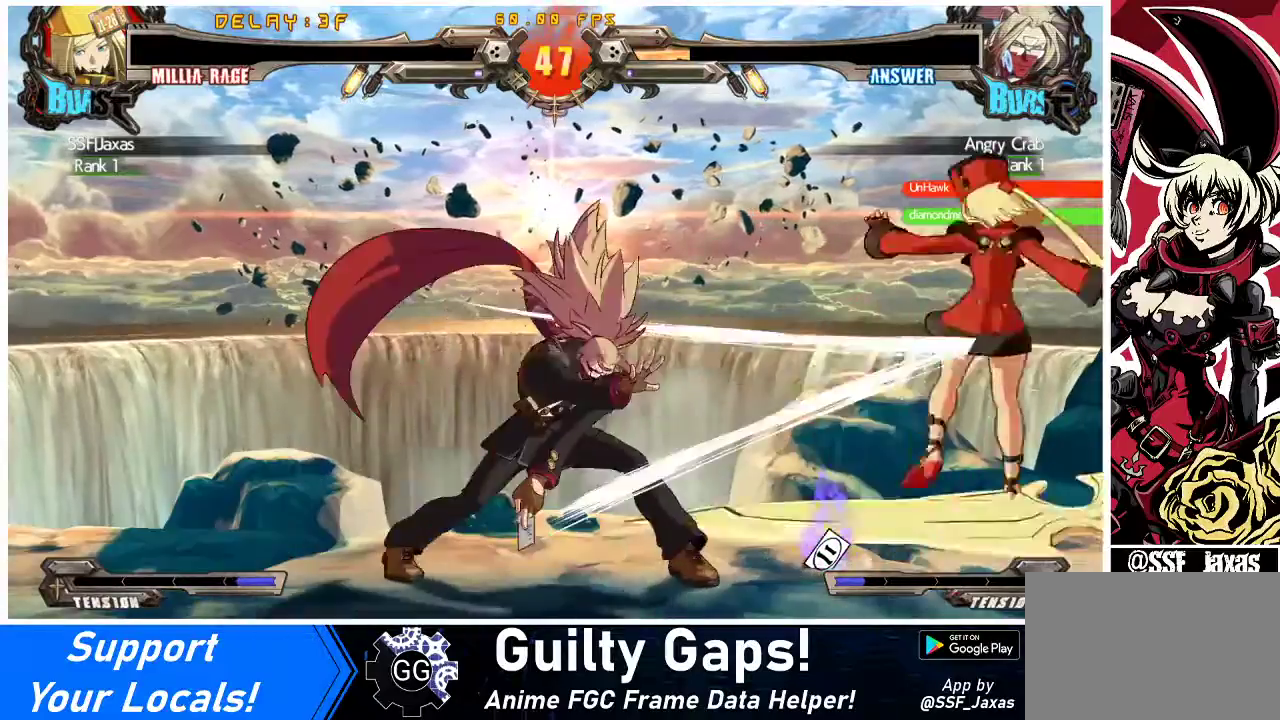
{"buttons": [], "events": [[300, "DPAD_RIGHT", "up"]]}
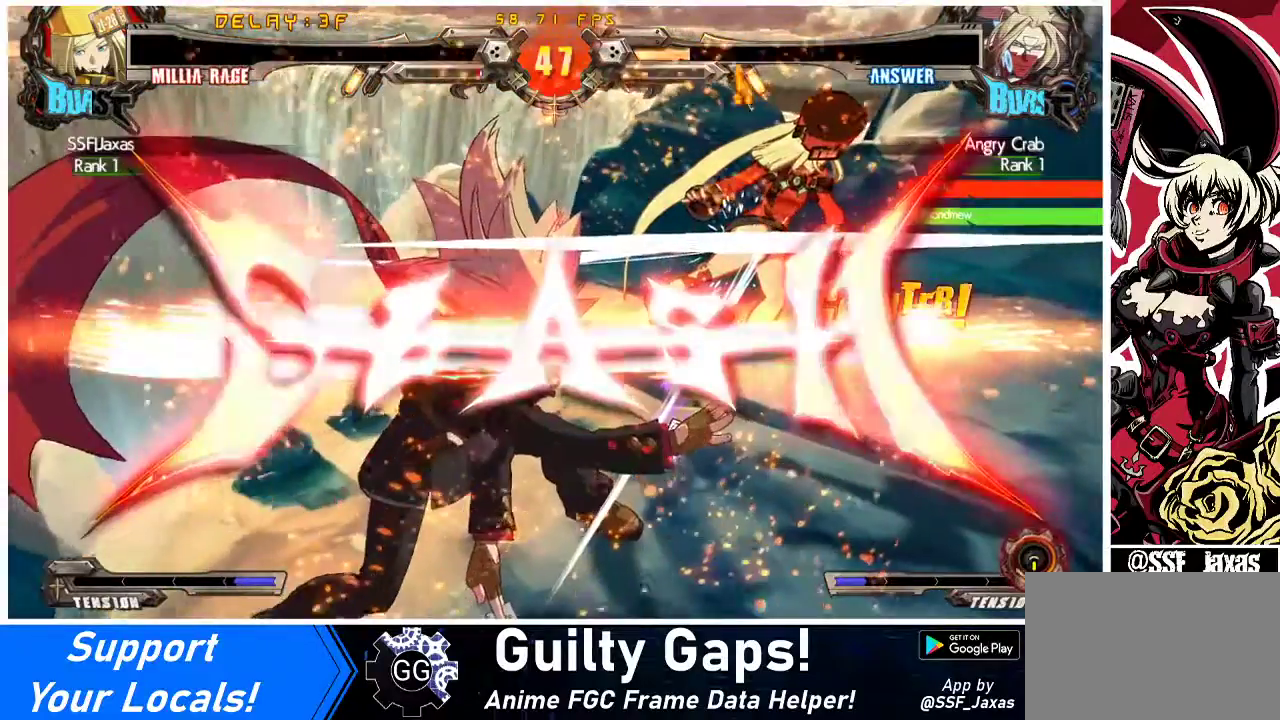
{"buttons": [], "events": []}
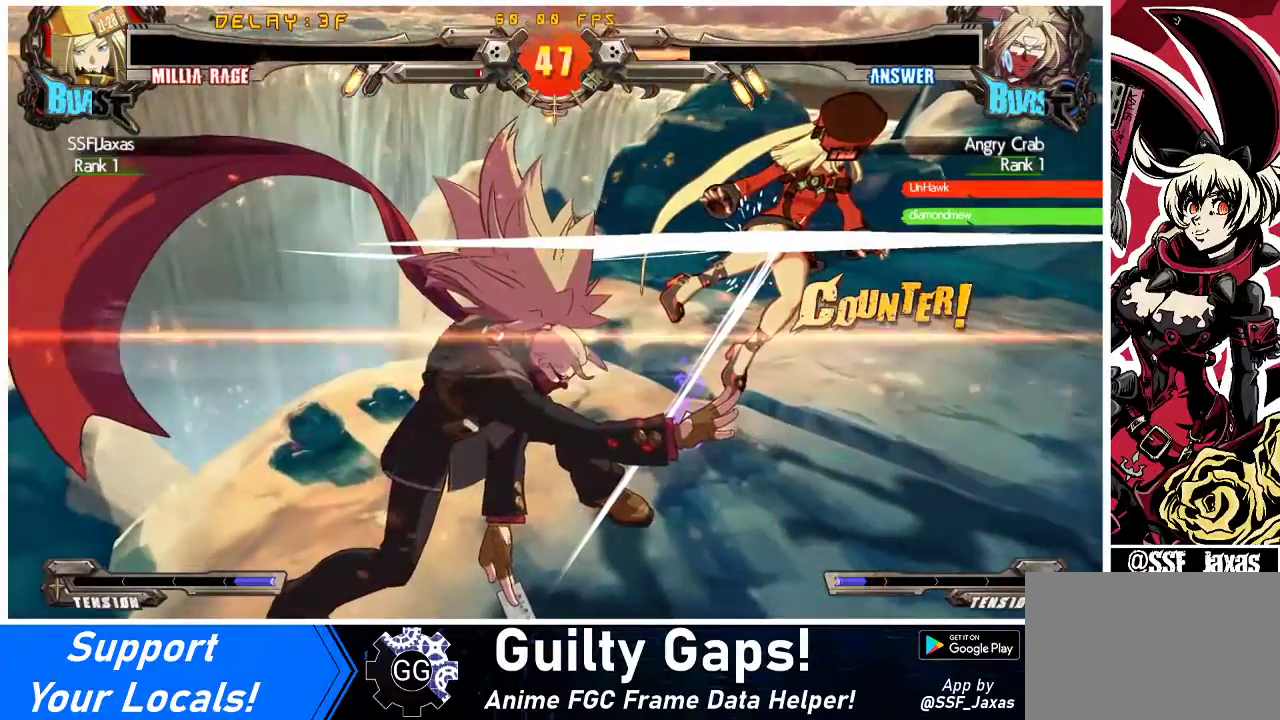
{"buttons": [], "events": []}
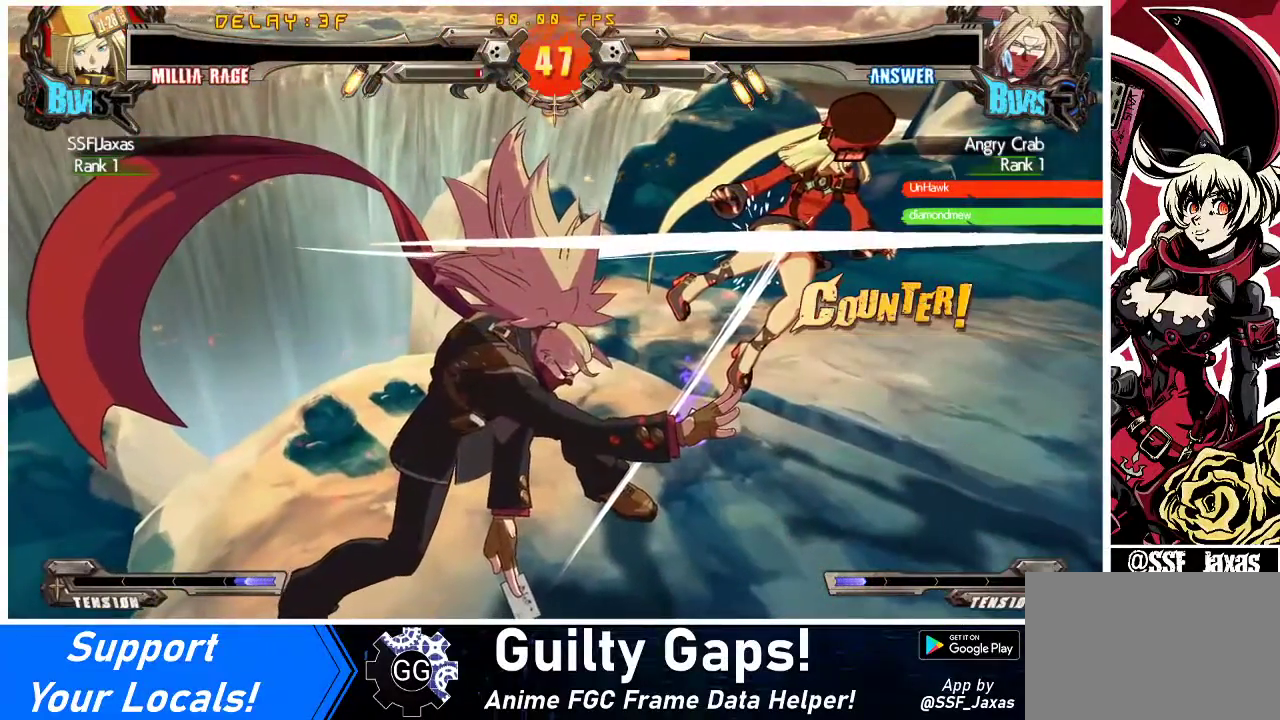
{"buttons": [], "events": []}
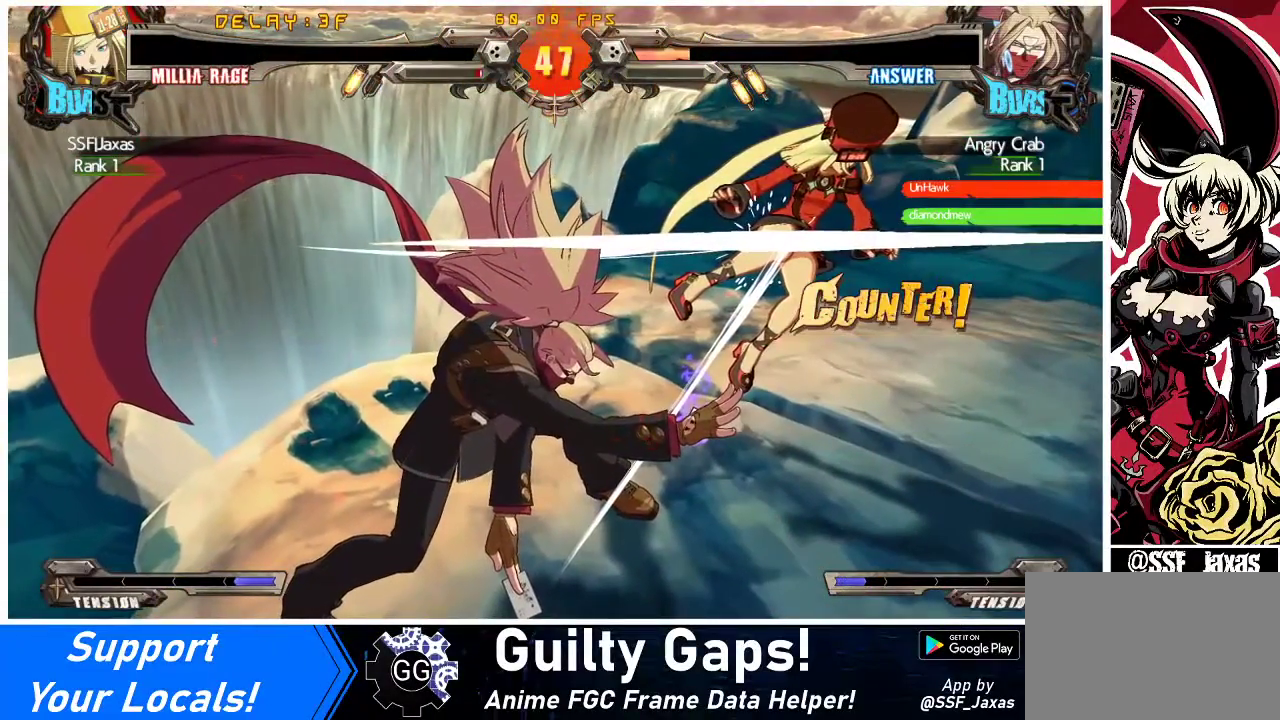
{"buttons": [], "events": []}
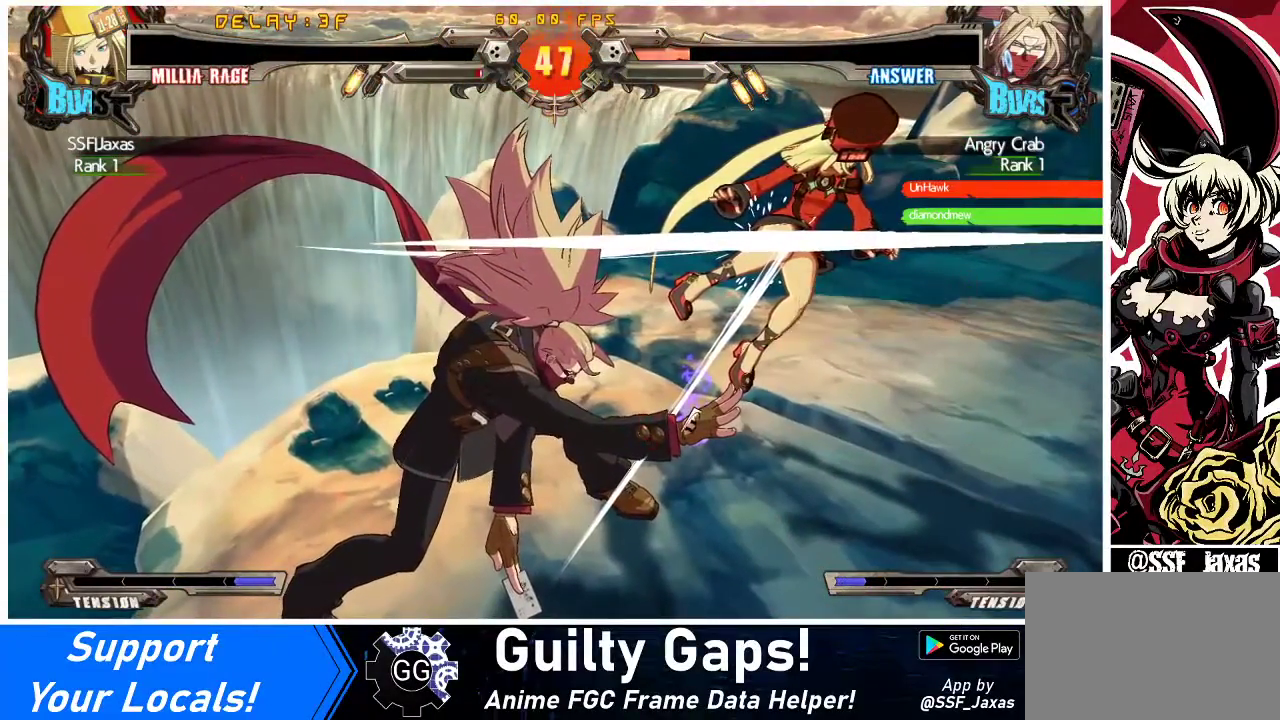
{"buttons": [], "events": []}
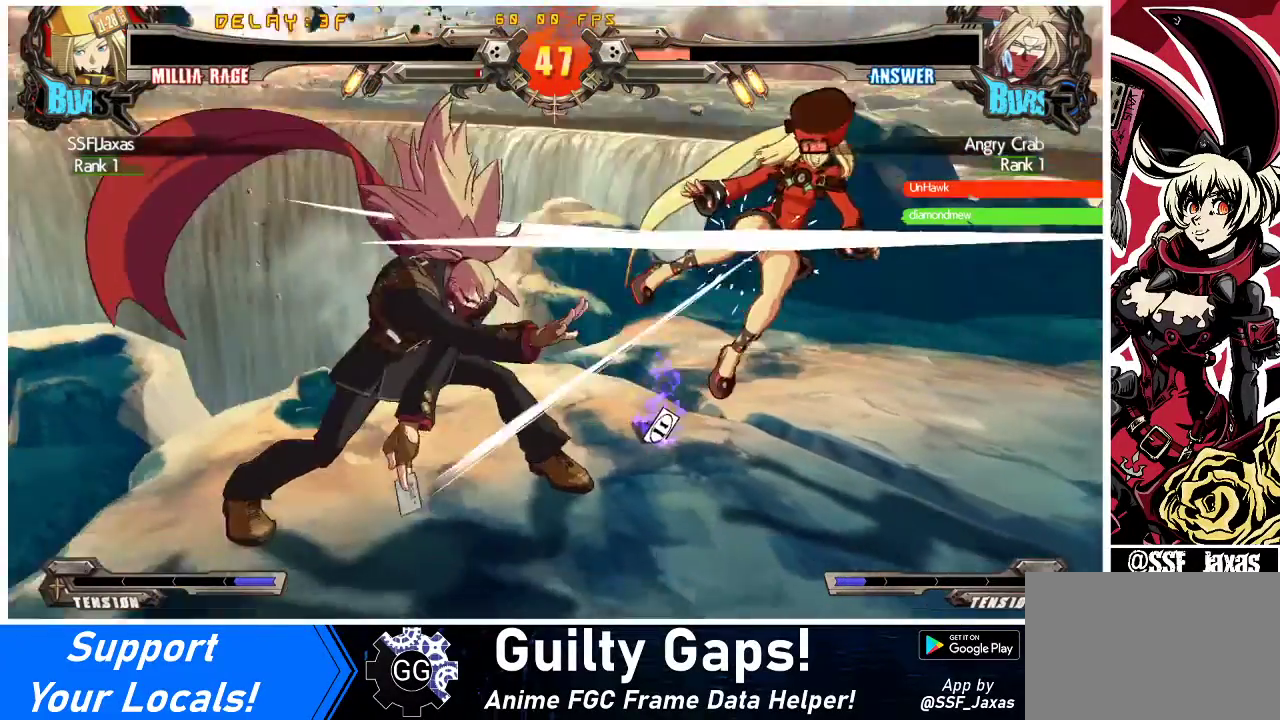
{"buttons": [], "events": []}
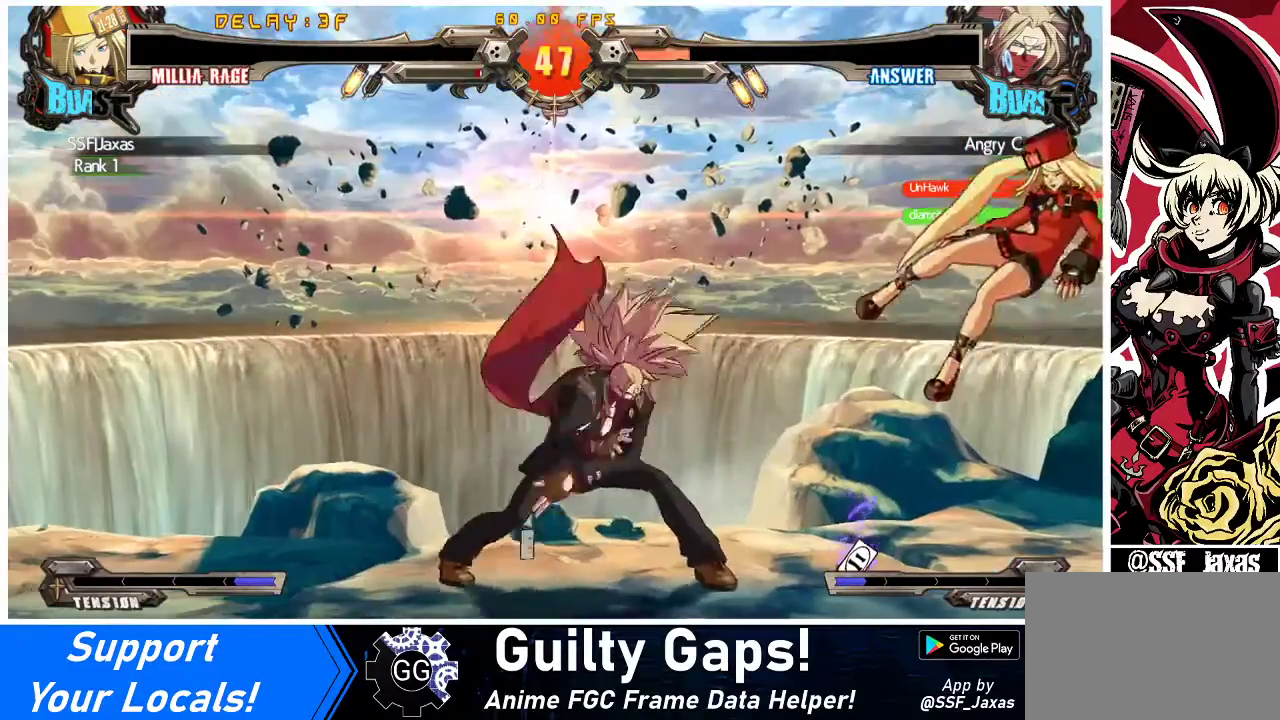
{"buttons": ["CROSS"], "events": [[67, "CROSS", "down"], [233, "CROSS", "up"], [467, "CROSS", "down"]]}
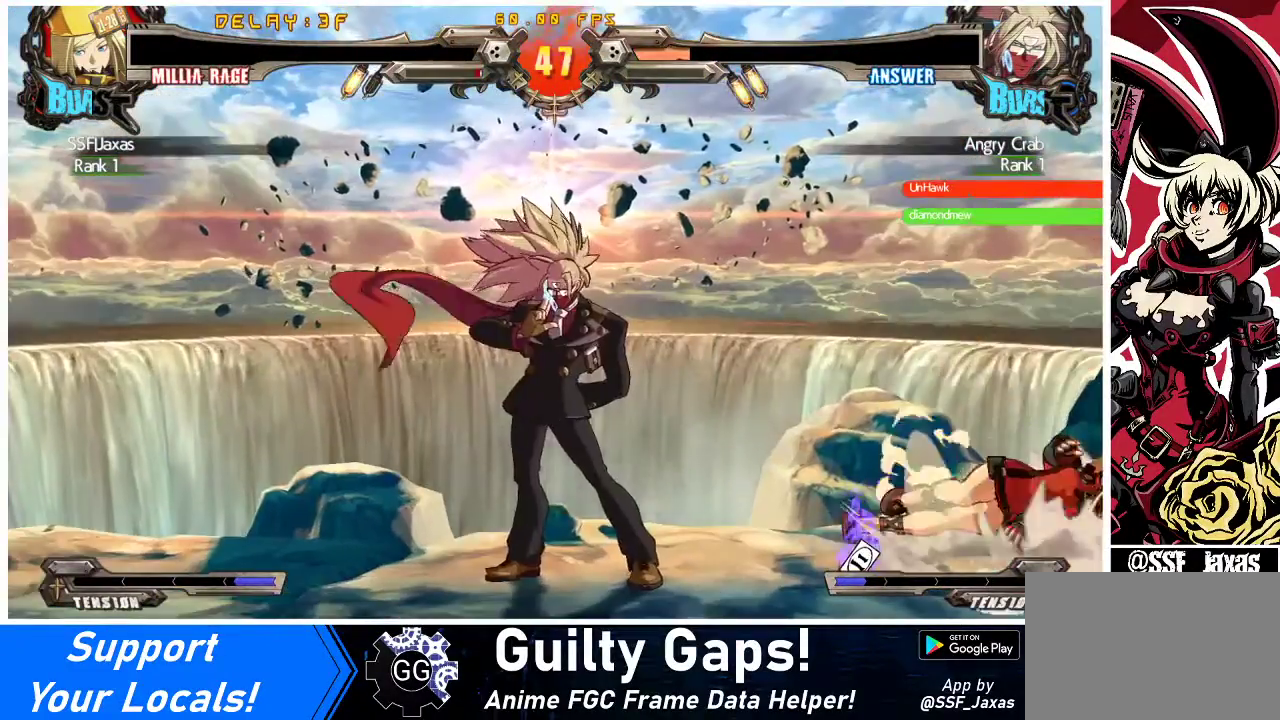
{"buttons": [], "events": [[100, "CROSS", "up"]]}
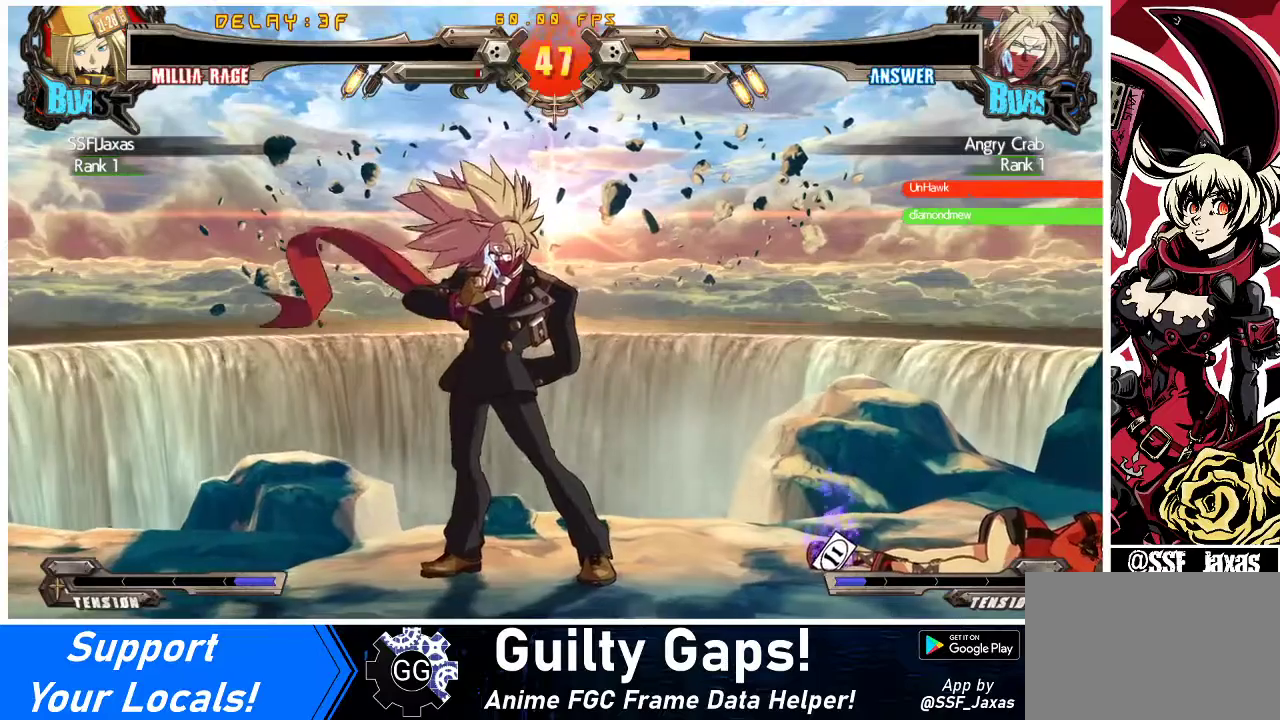
{"buttons": [], "events": [[167, "CROSS", "down"], [300, "CROSS", "up"]]}
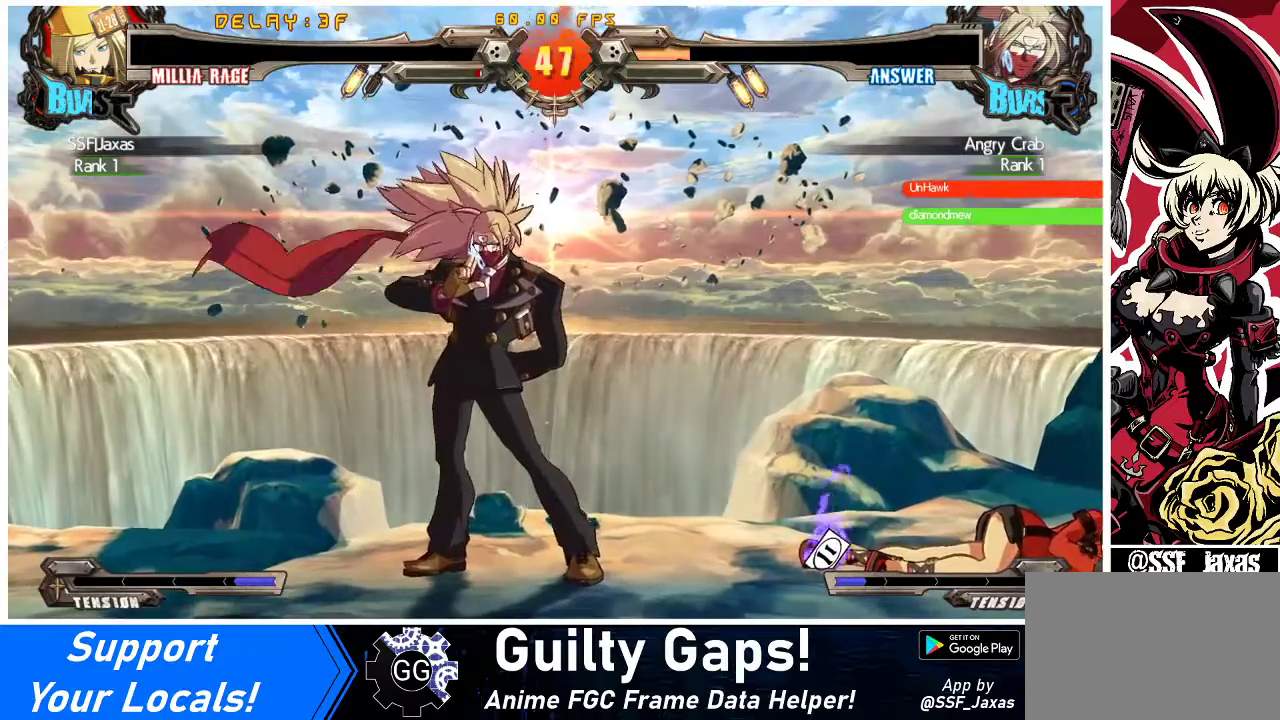
{"buttons": [], "events": [[233, "CROSS", "down"], [300, "CROSS", "up"]]}
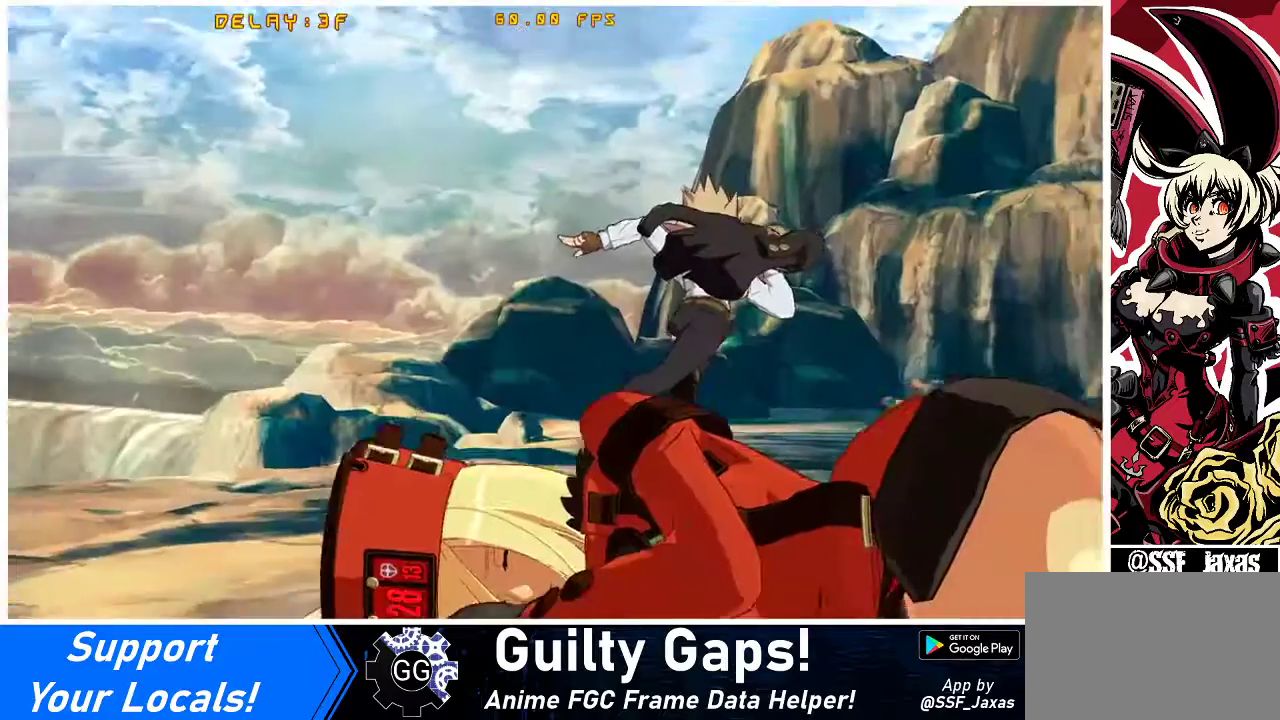
{"buttons": [], "events": [[33, "CROSS", "down"], [100, "CROSS", "up"], [333, "CROSS", "down"], [433, "CROSS", "up"]]}
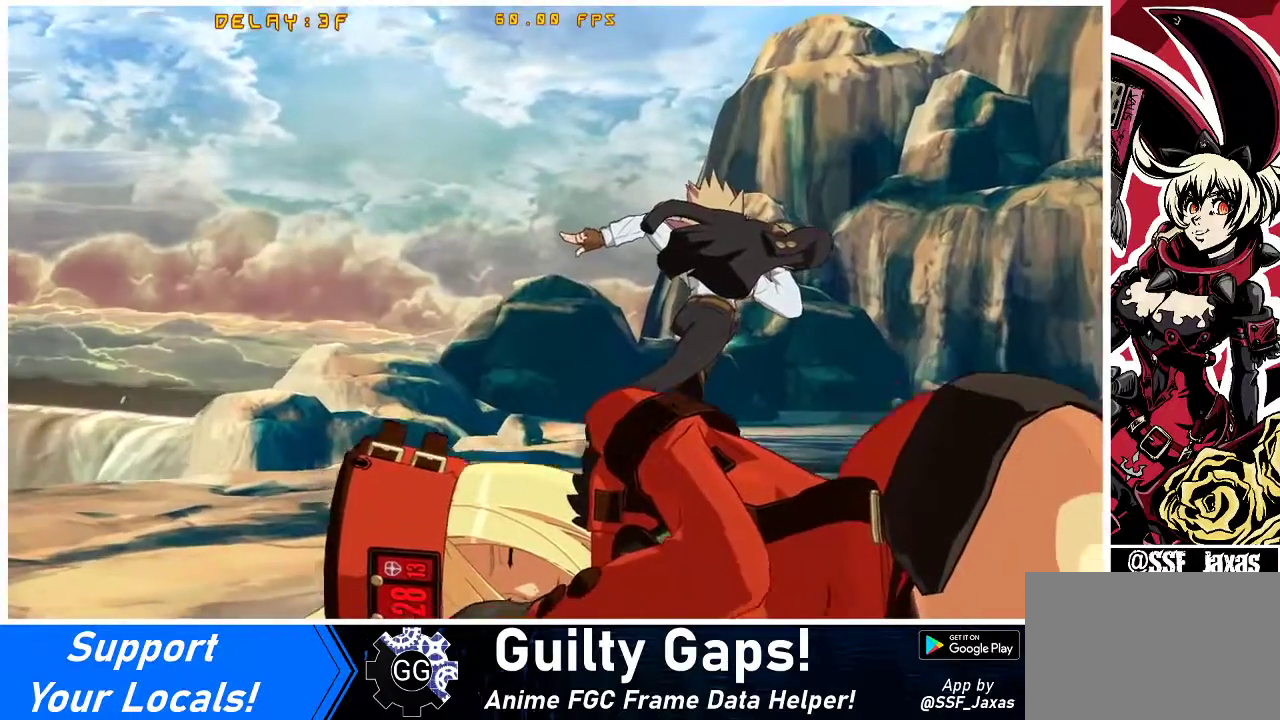
{"buttons": [], "events": [[100, "CROSS", "down"], [267, "CROSS", "up"]]}
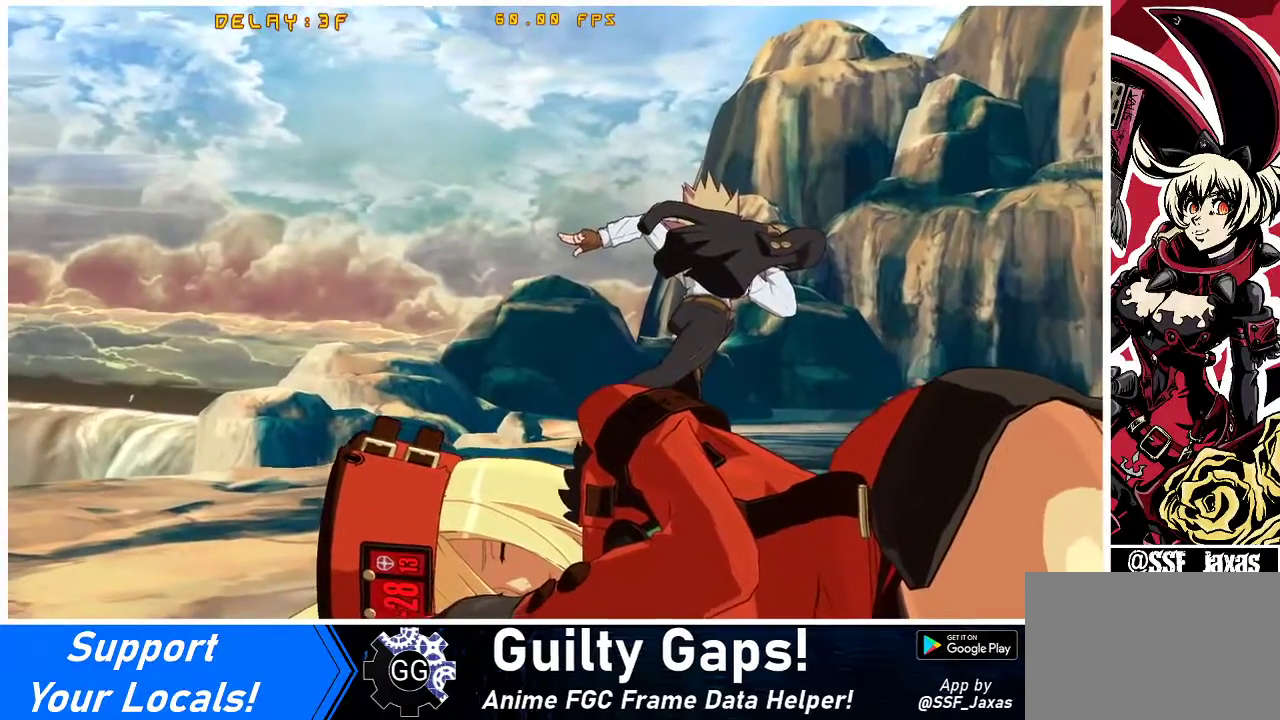
{"buttons": [], "events": []}
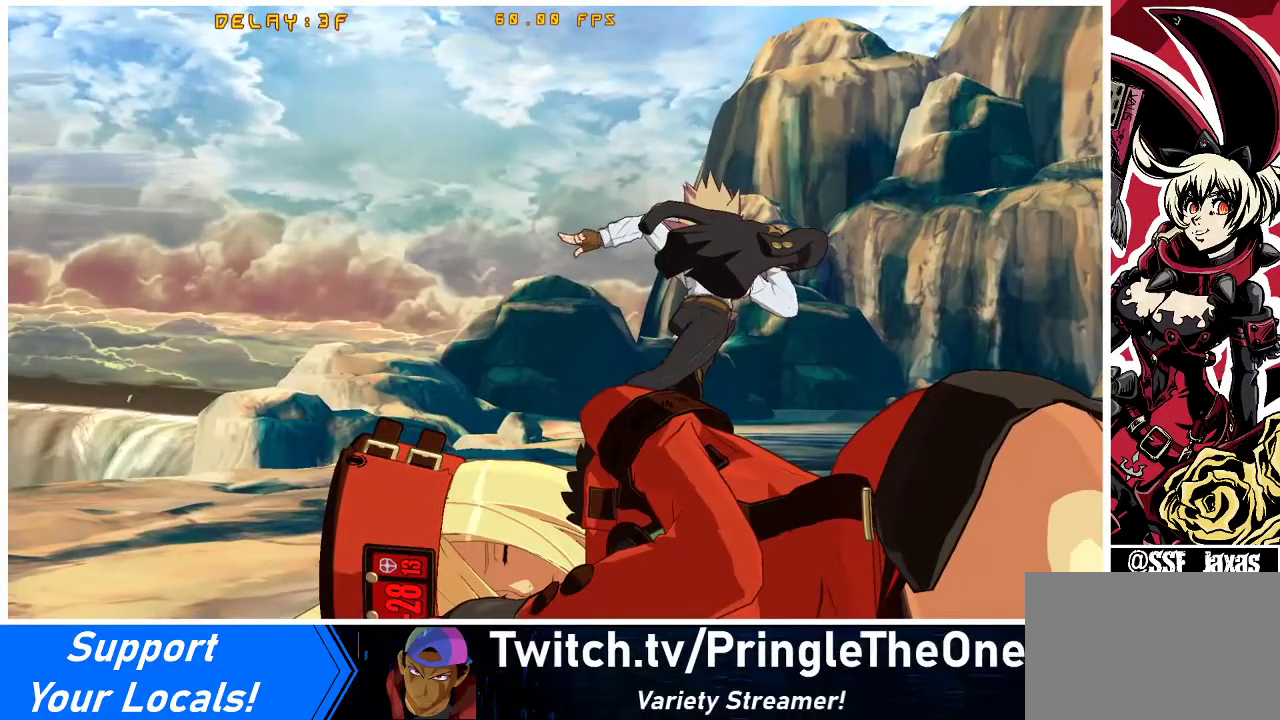
{"buttons": [], "events": []}
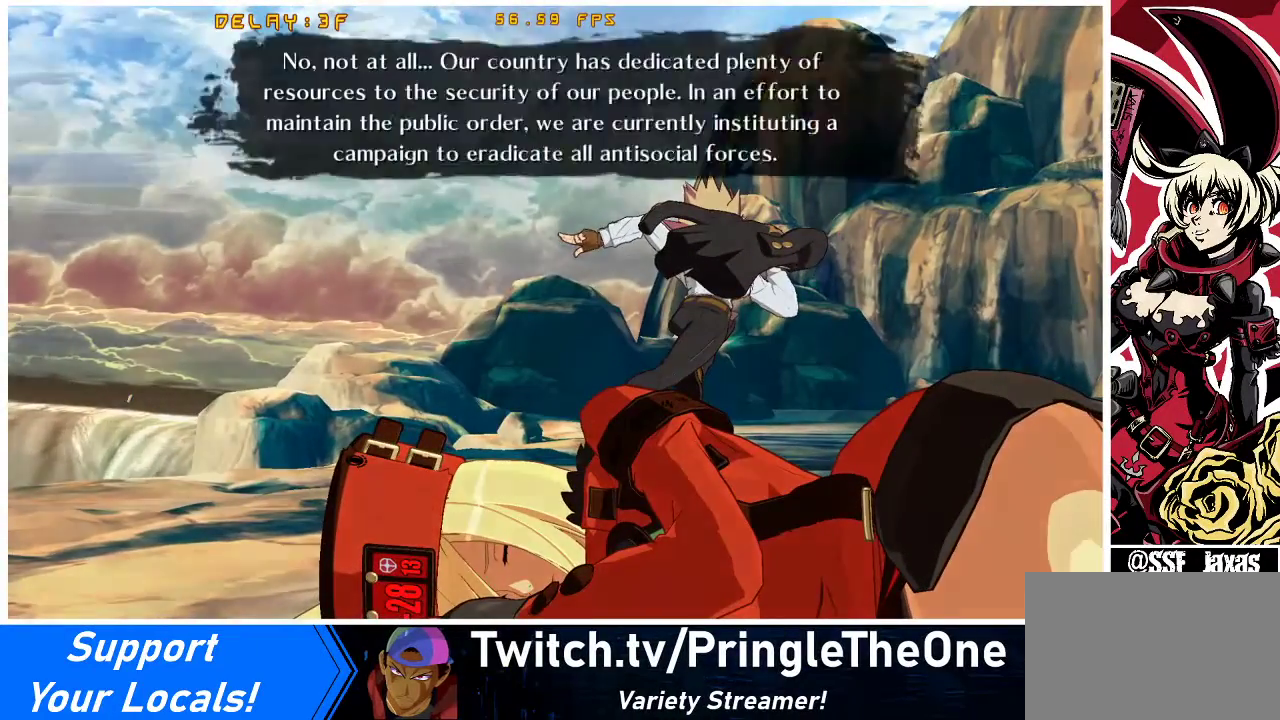
{"buttons": [], "events": []}
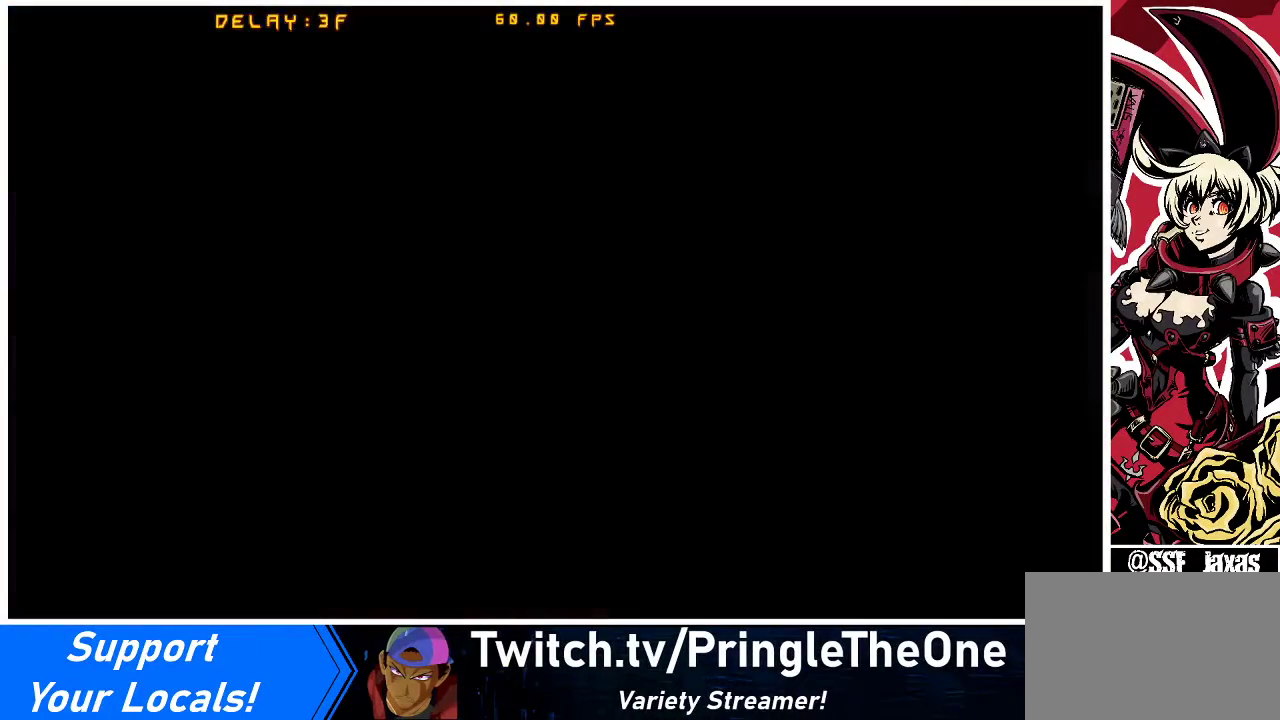
{"buttons": [], "events": [[200, "CROSS", "down"], [333, "CROSS", "up"]]}
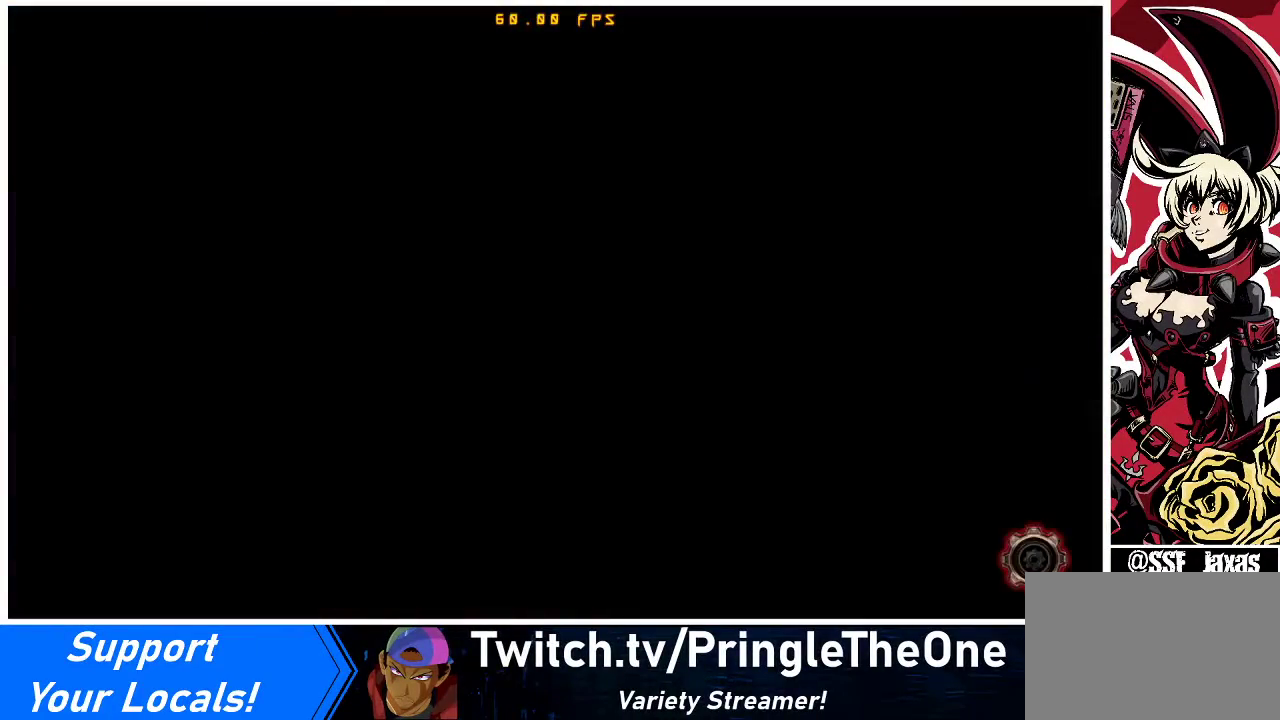
{"buttons": [], "events": []}
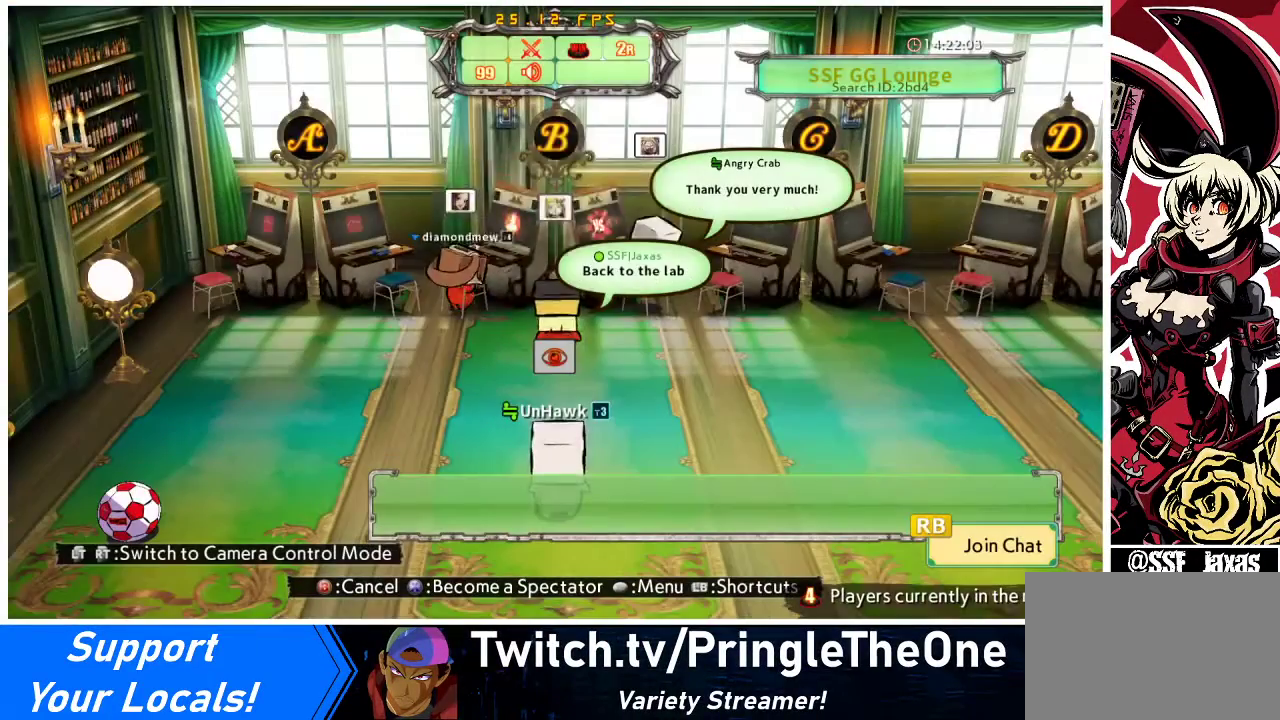
{"buttons": [], "events": [[167, "CROSS", "down"], [233, "CROSS", "up"]]}